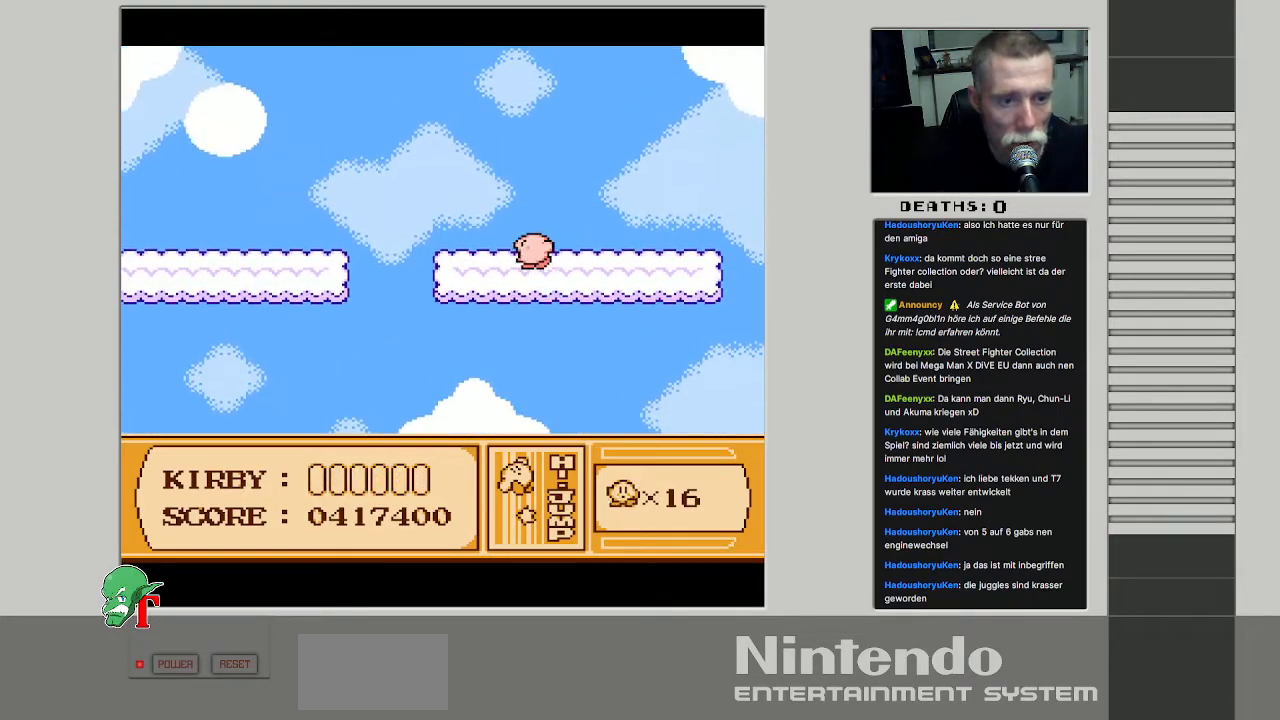
Gameplay with a controller (Nintendo layout); each line is a JSON object with the inputs held at the frame after it. "events" lists button and stick changes between this image and that frame as [ms after this image, input, new state], when the widget could be followed in between. Not read: L3 R3.
{"buttons": [], "events": [[33, "DPAD_LEFT", "up"], [483, "B", "up"]]}
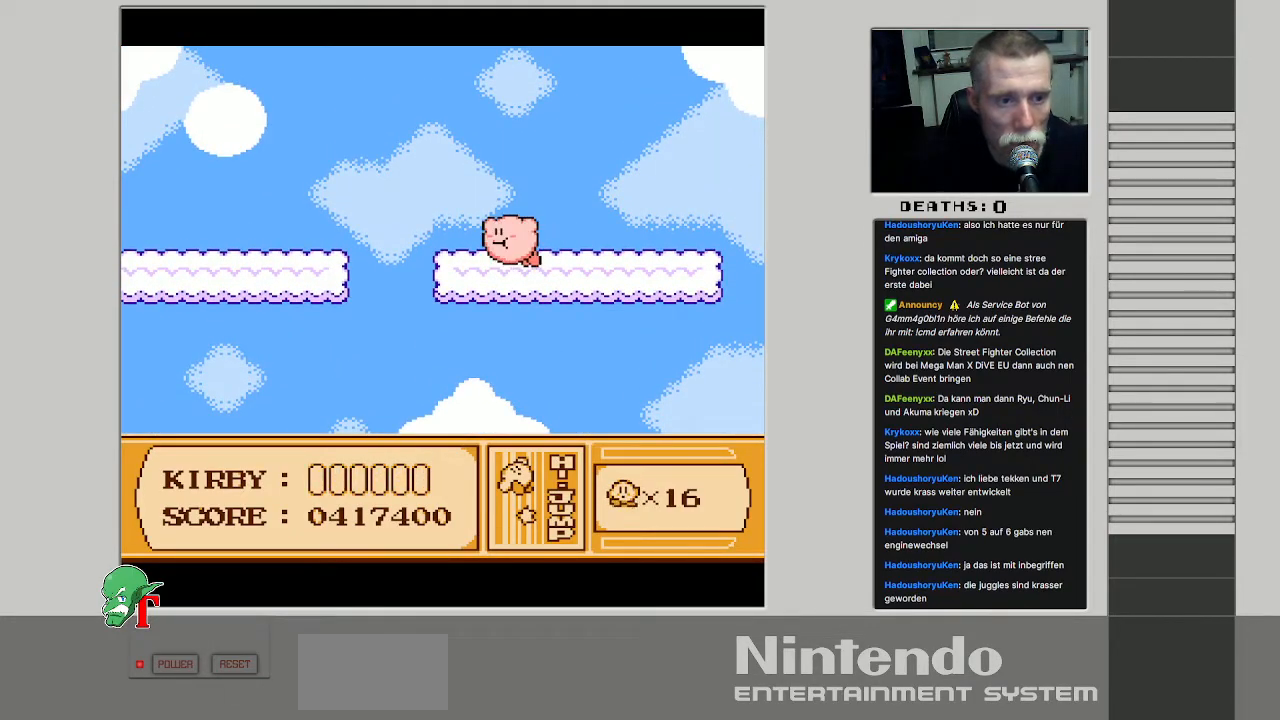
{"buttons": [], "events": [[117, "B", "down"], [283, "B", "up"]]}
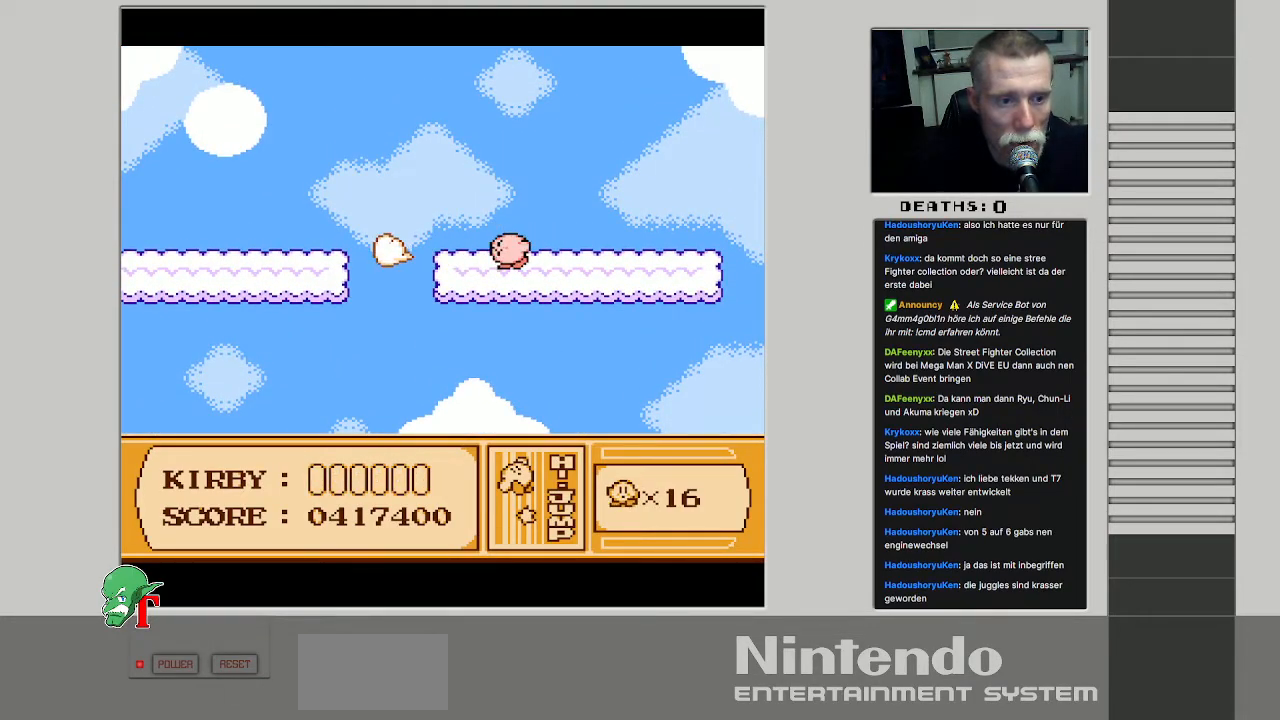
{"buttons": ["B"], "events": [[133, "B", "down"]]}
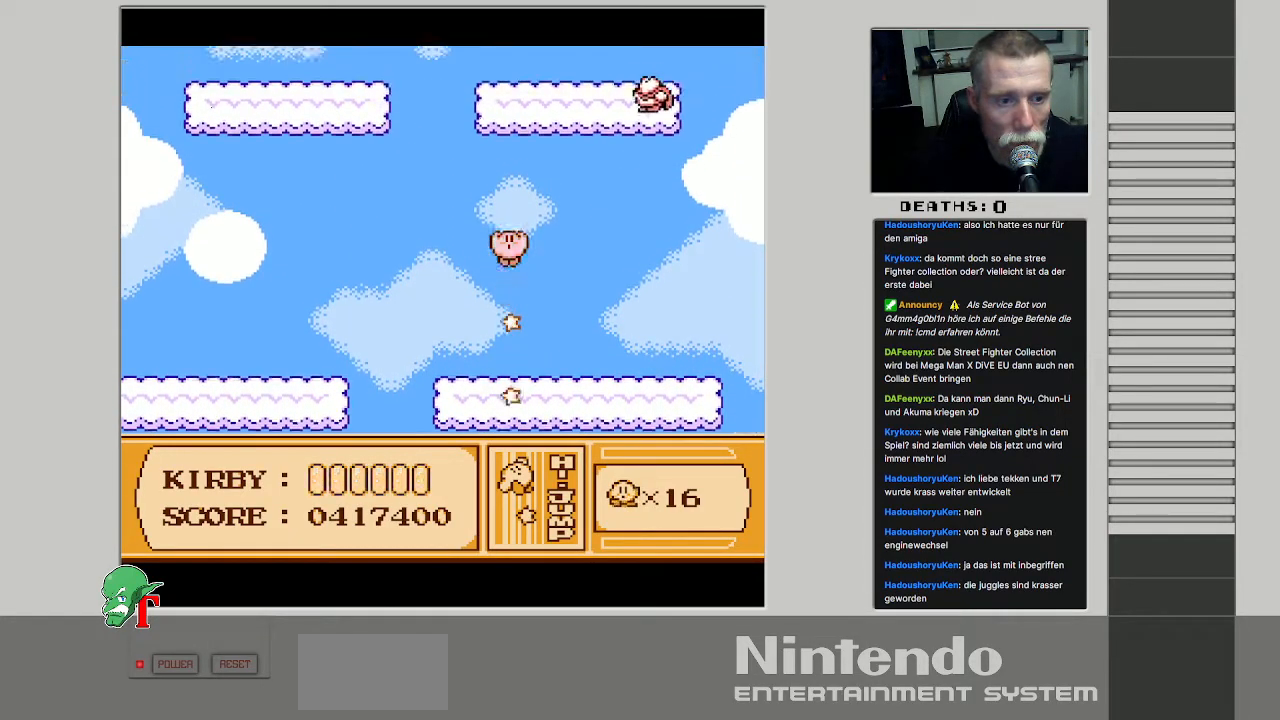
{"buttons": ["B"], "events": []}
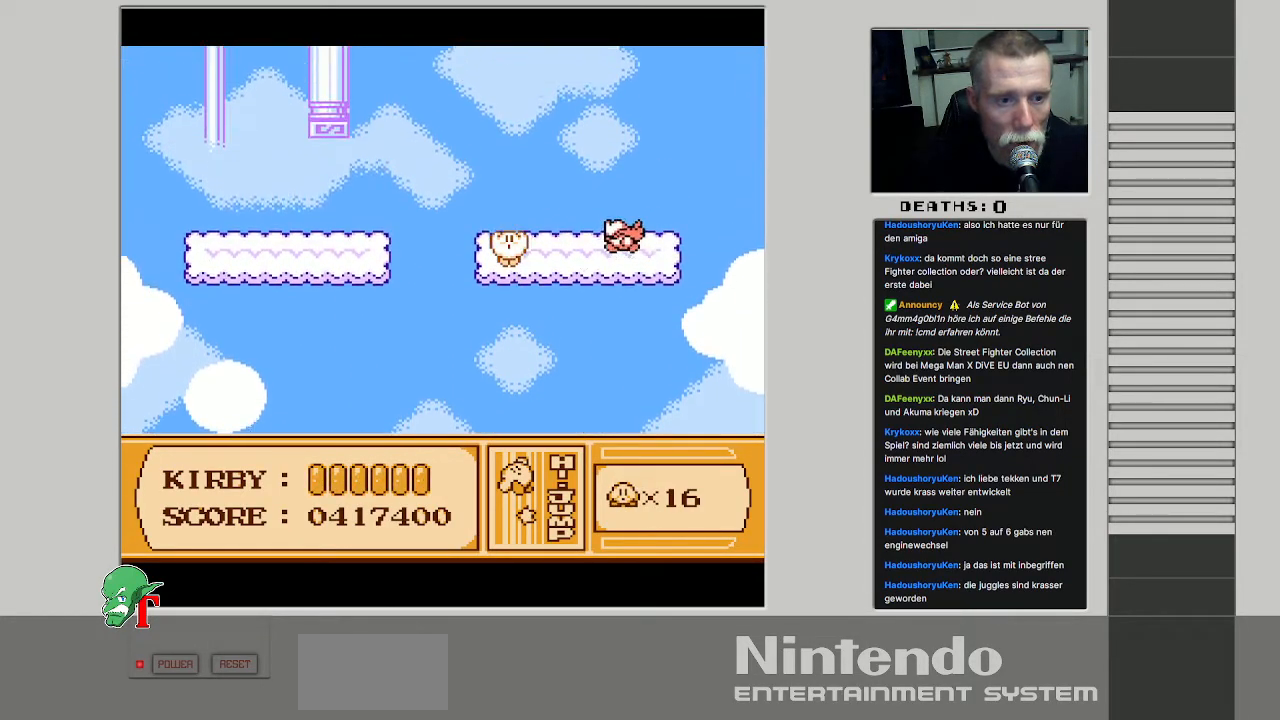
{"buttons": ["B"], "events": [[133, "B", "up"], [300, "DPAD_LEFT", "down"], [417, "DPAD_LEFT", "up"], [433, "B", "down"]]}
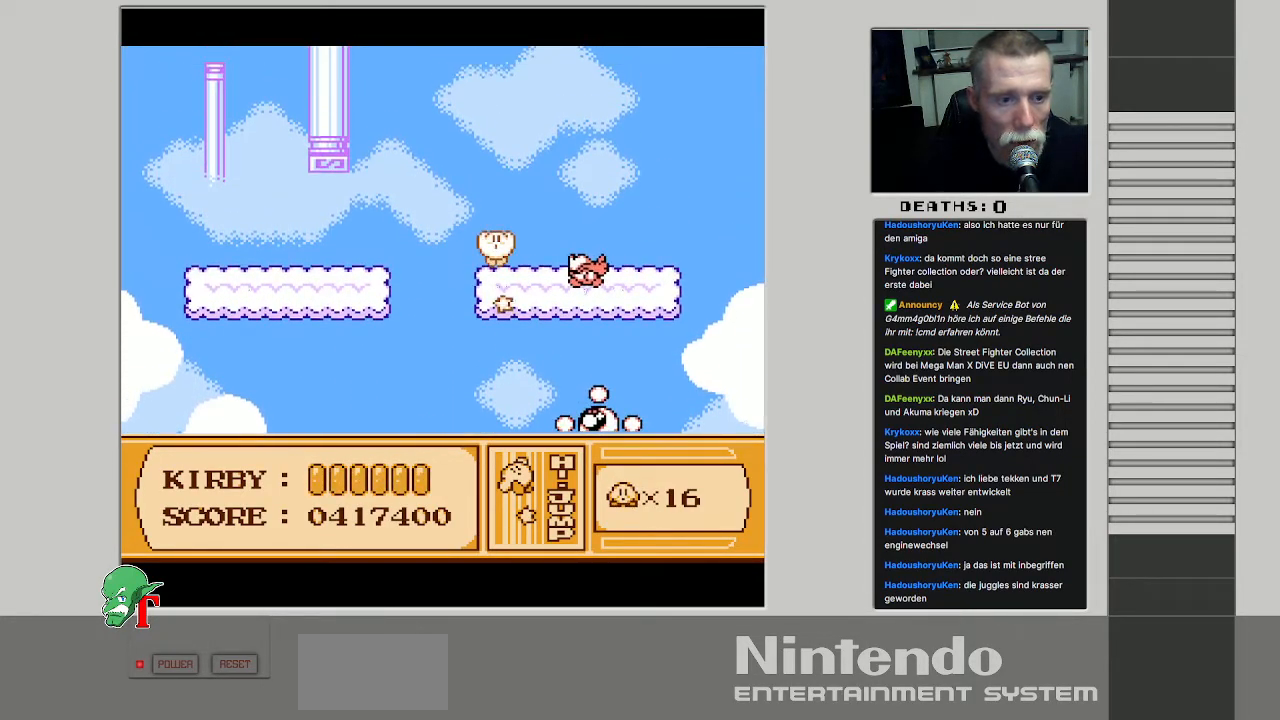
{"buttons": ["B"], "events": []}
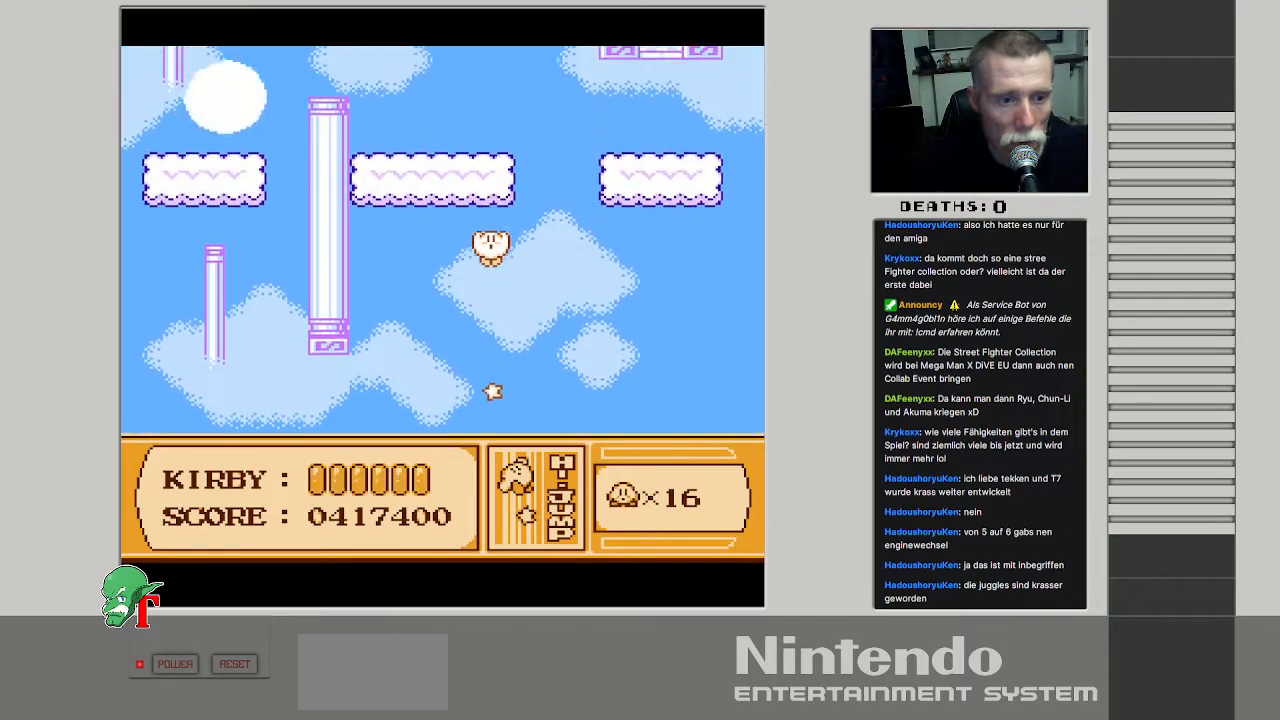
{"buttons": [], "events": [[183, "DPAD_LEFT", "down"], [317, "B", "up"], [483, "DPAD_LEFT", "up"]]}
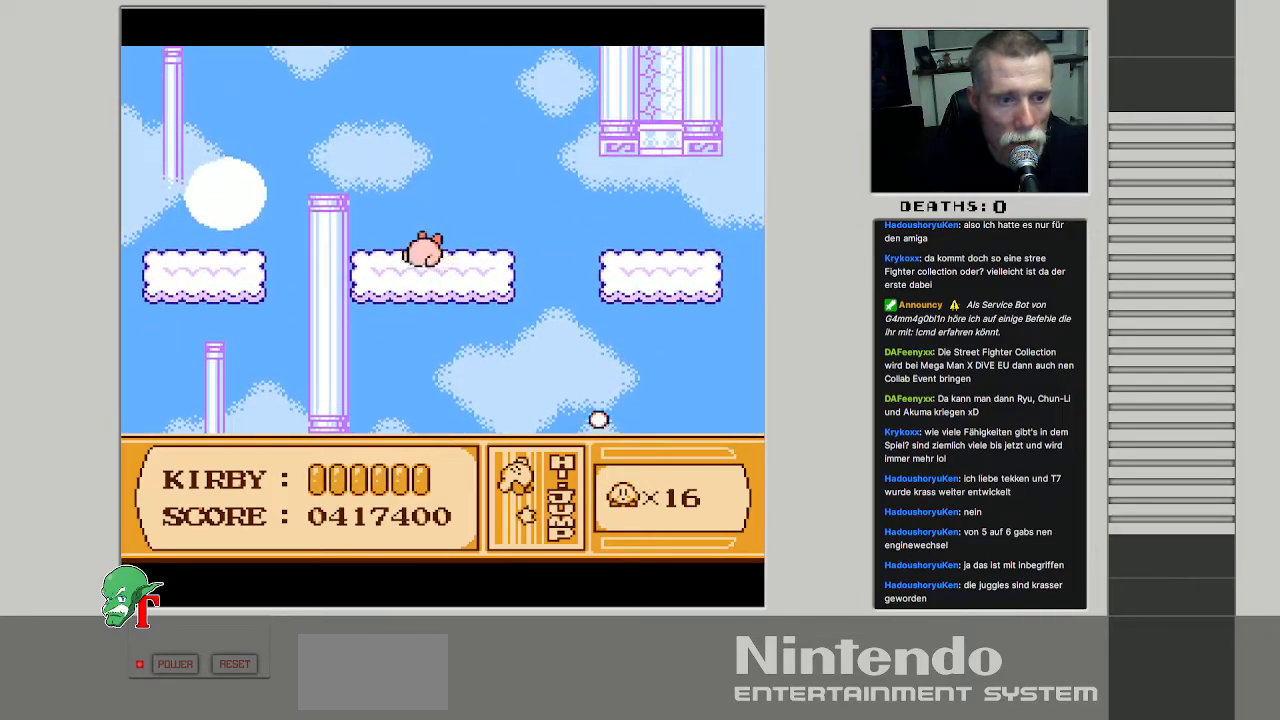
{"buttons": ["B"], "events": [[50, "B", "down"]]}
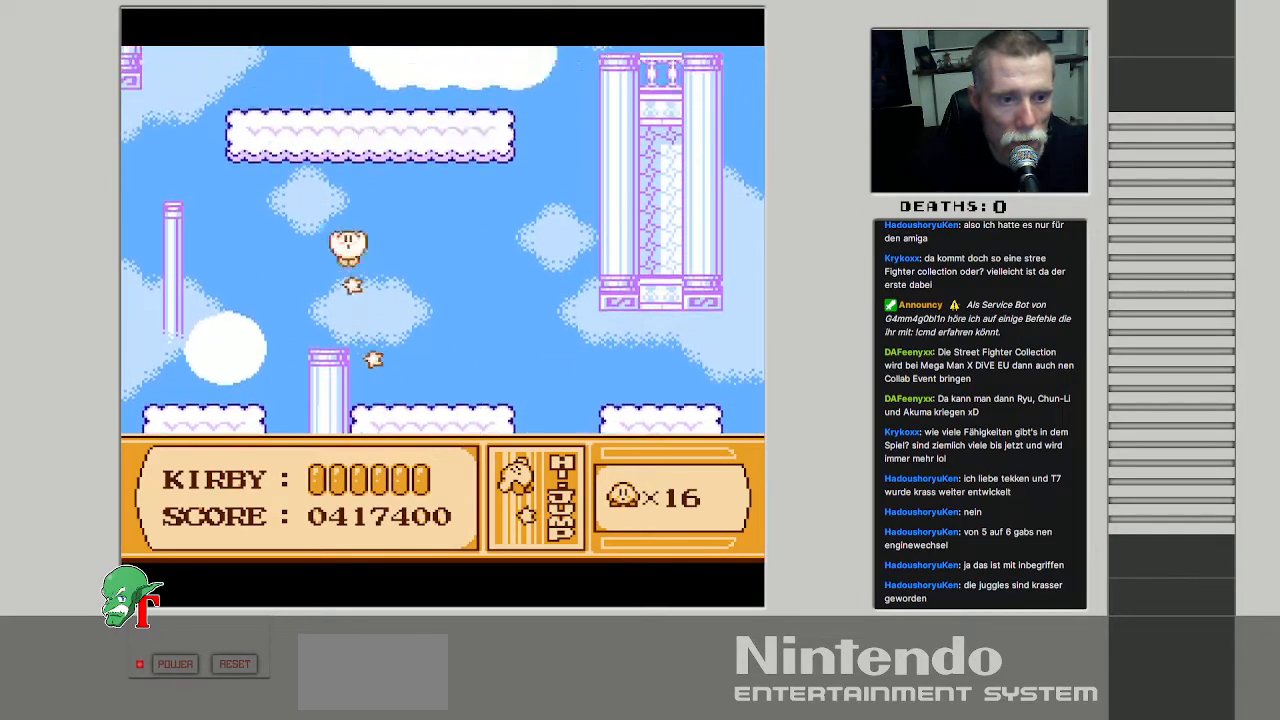
{"buttons": [], "events": [[83, "DPAD_RIGHT", "down"], [267, "DPAD_RIGHT", "up"], [433, "B", "up"]]}
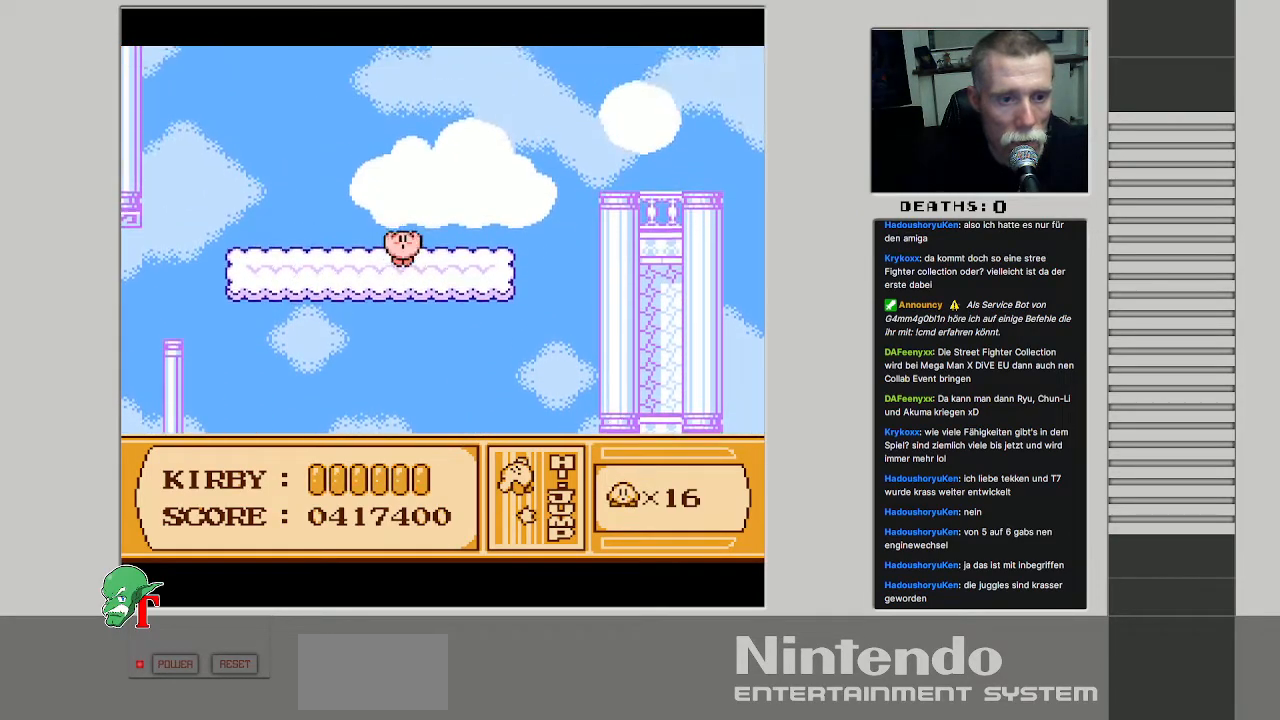
{"buttons": ["B"], "events": [[183, "B", "down"]]}
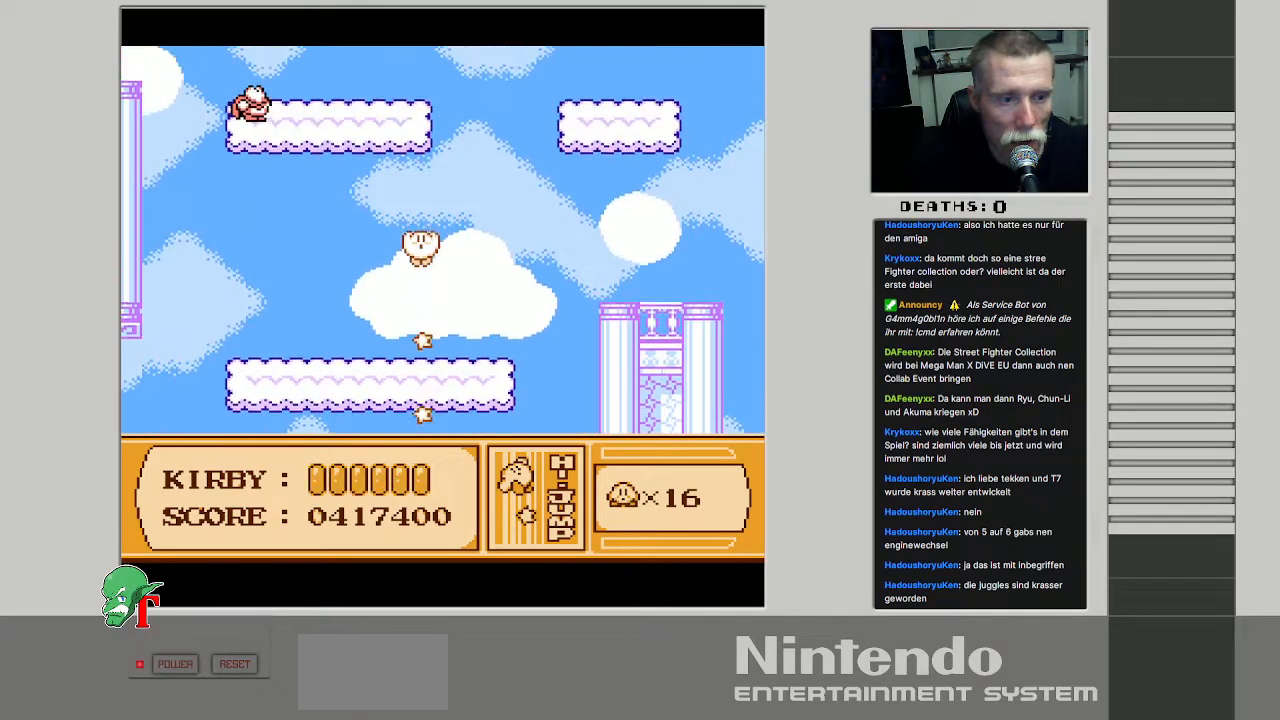
{"buttons": ["DPAD_RIGHT"], "events": [[183, "DPAD_LEFT", "down"], [350, "DPAD_LEFT", "up"], [450, "B", "up"], [500, "DPAD_RIGHT", "down"]]}
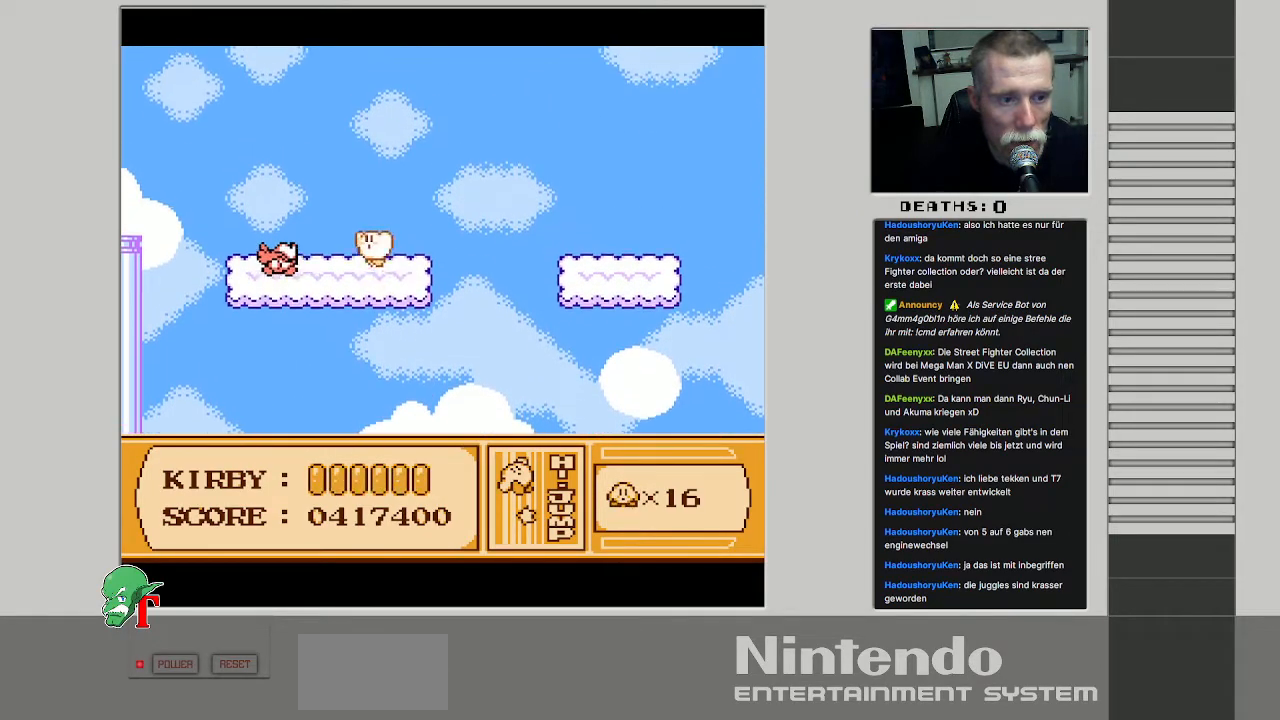
{"buttons": ["DPAD_LEFT"], "events": [[300, "DPAD_RIGHT", "up"], [450, "DPAD_LEFT", "down"]]}
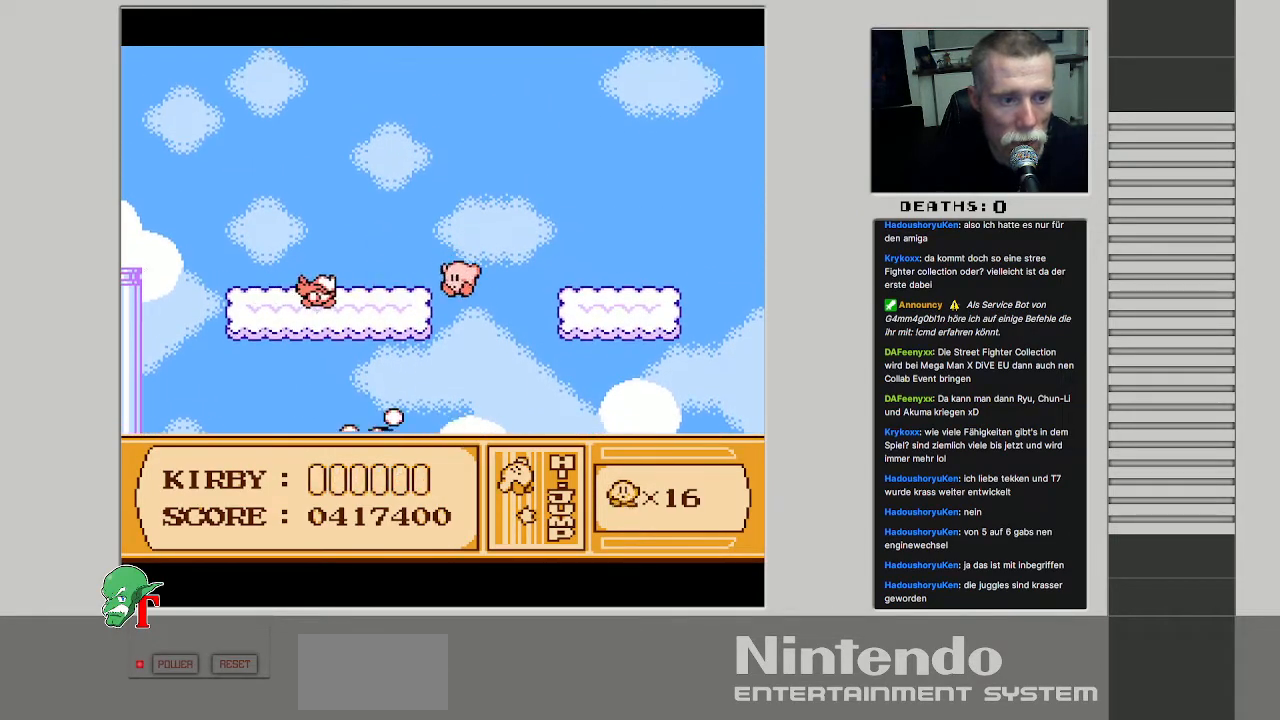
{"buttons": ["DPAD_UP", "DPAD_RIGHT"], "events": [[133, "DPAD_LEFT", "up"], [150, "DPAD_RIGHT", "down"], [233, "B", "down"], [233, "DPAD_UP", "down"], [467, "B", "up"]]}
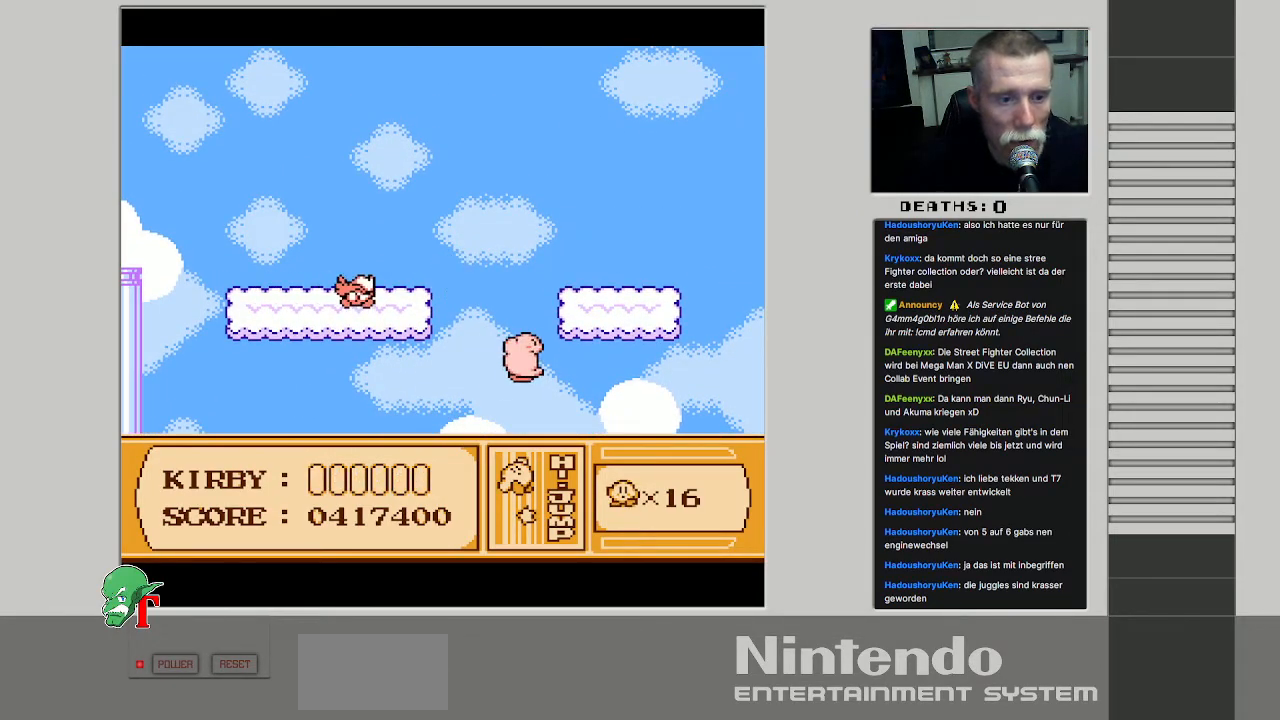
{"buttons": ["B", "DPAD_RIGHT"], "events": [[400, "B", "down"], [433, "DPAD_UP", "up"]]}
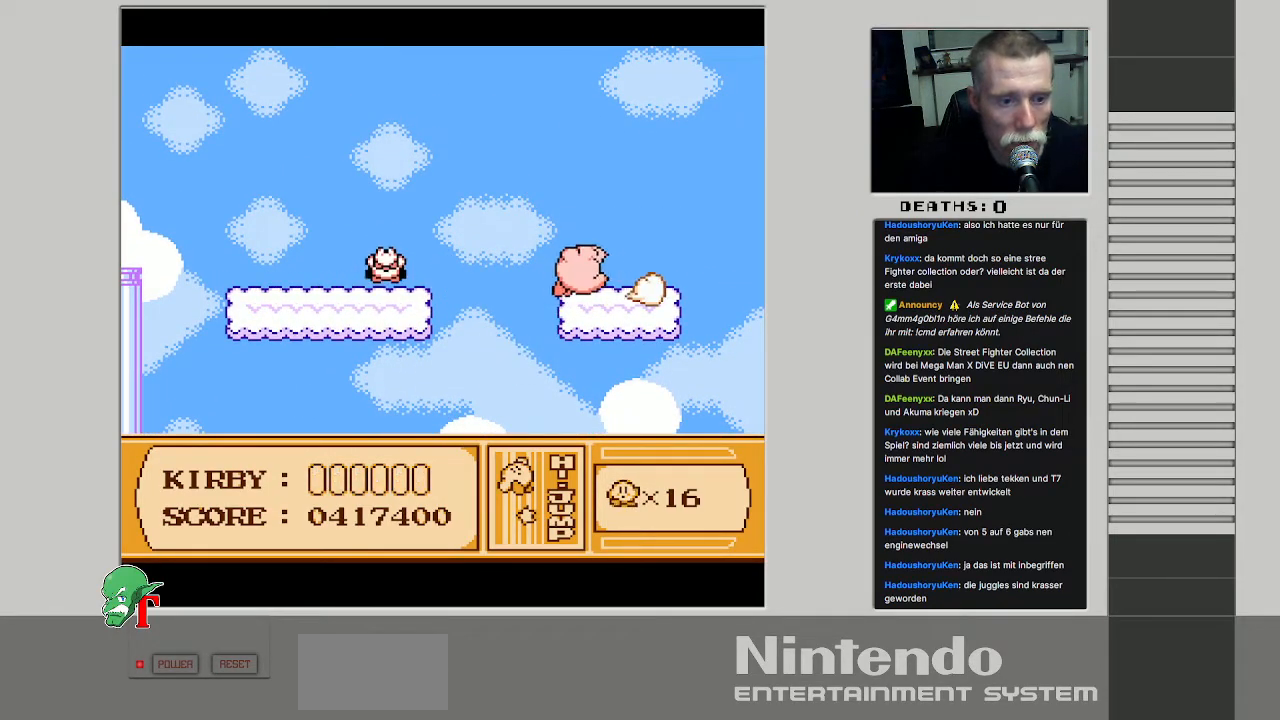
{"buttons": ["B"], "events": [[50, "B", "up"], [117, "DPAD_RIGHT", "up"], [250, "DPAD_LEFT", "down"], [367, "DPAD_LEFT", "up"], [417, "B", "down"]]}
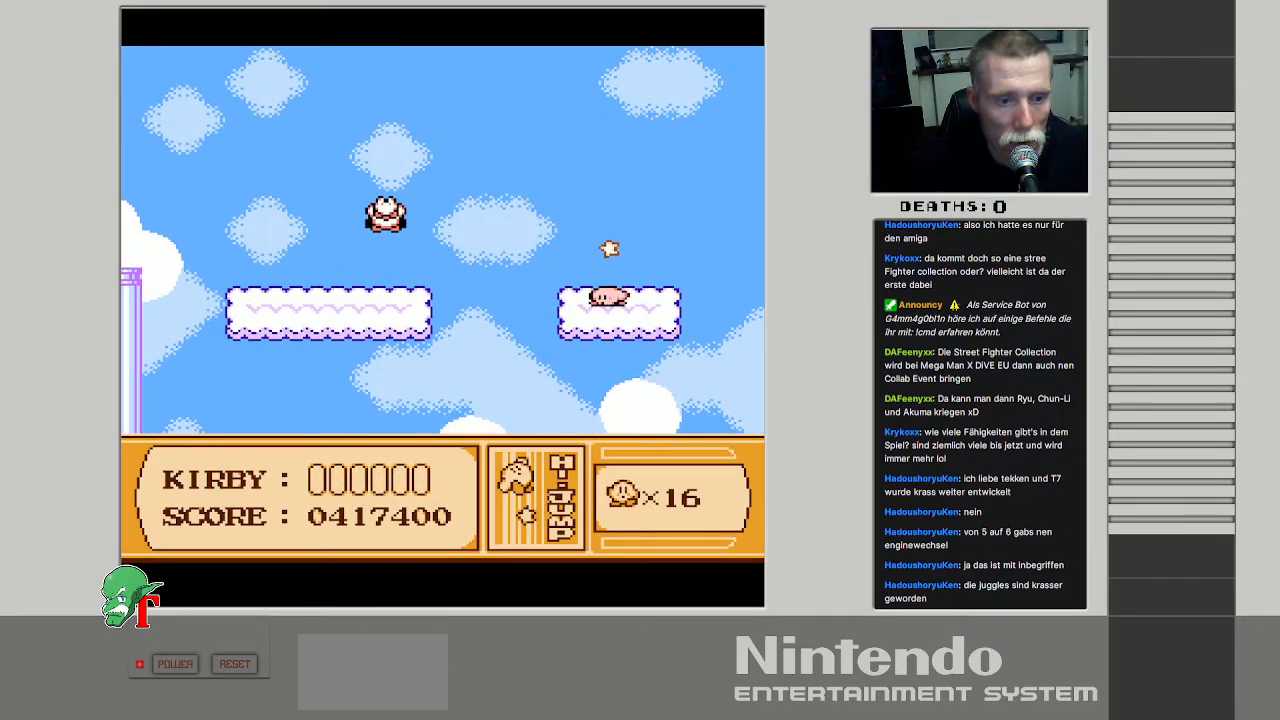
{"buttons": ["B"], "events": [[367, "B", "up"], [417, "B", "down"]]}
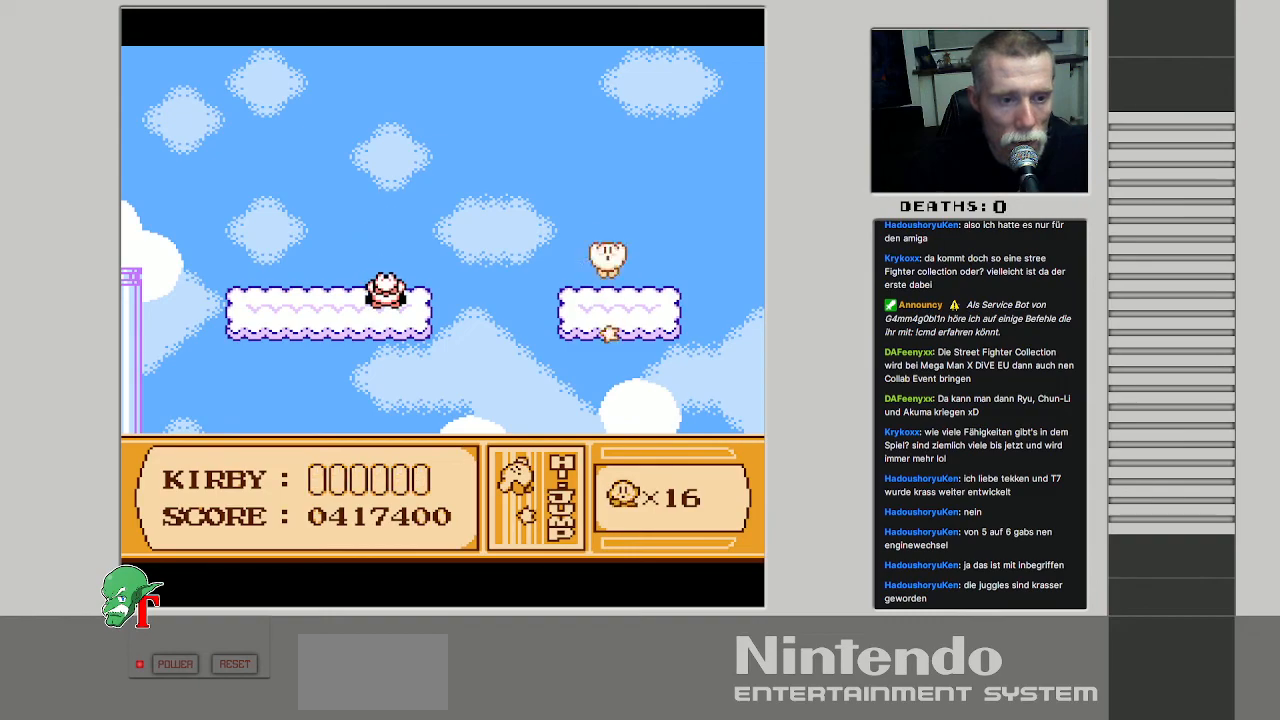
{"buttons": ["B"], "events": []}
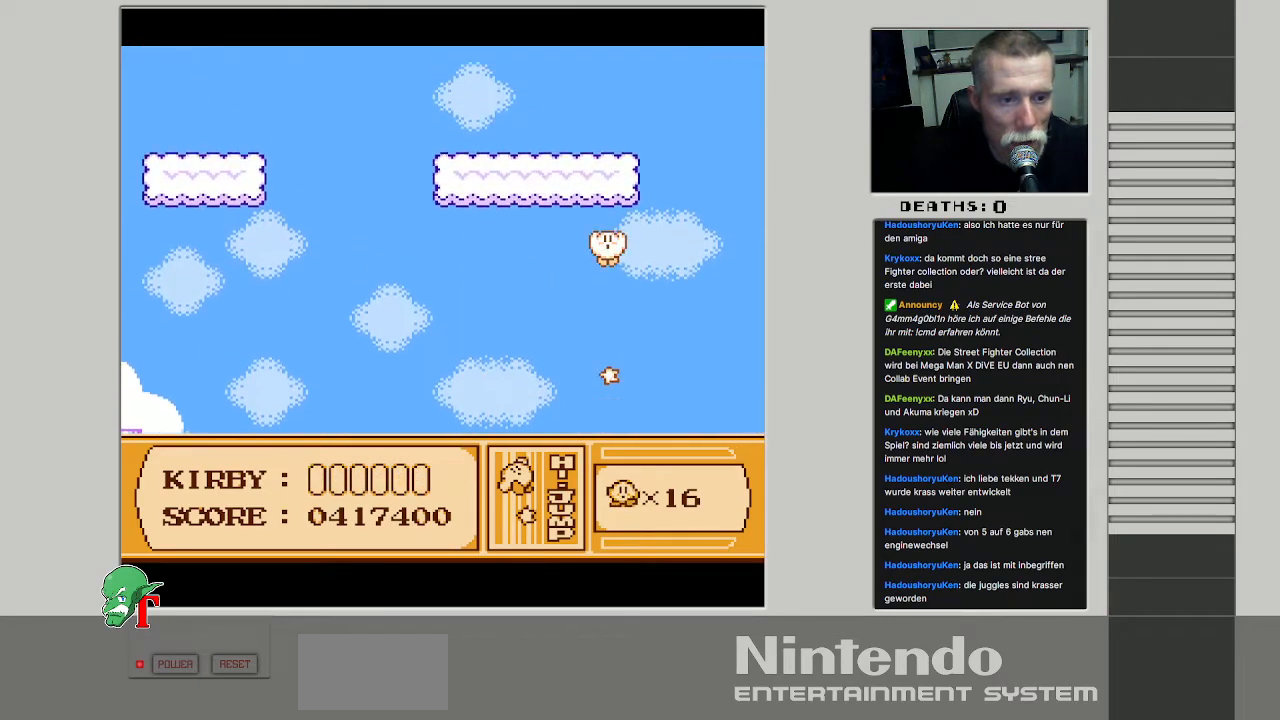
{"buttons": [], "events": [[183, "DPAD_LEFT", "down"], [300, "B", "up"], [350, "DPAD_LEFT", "up"]]}
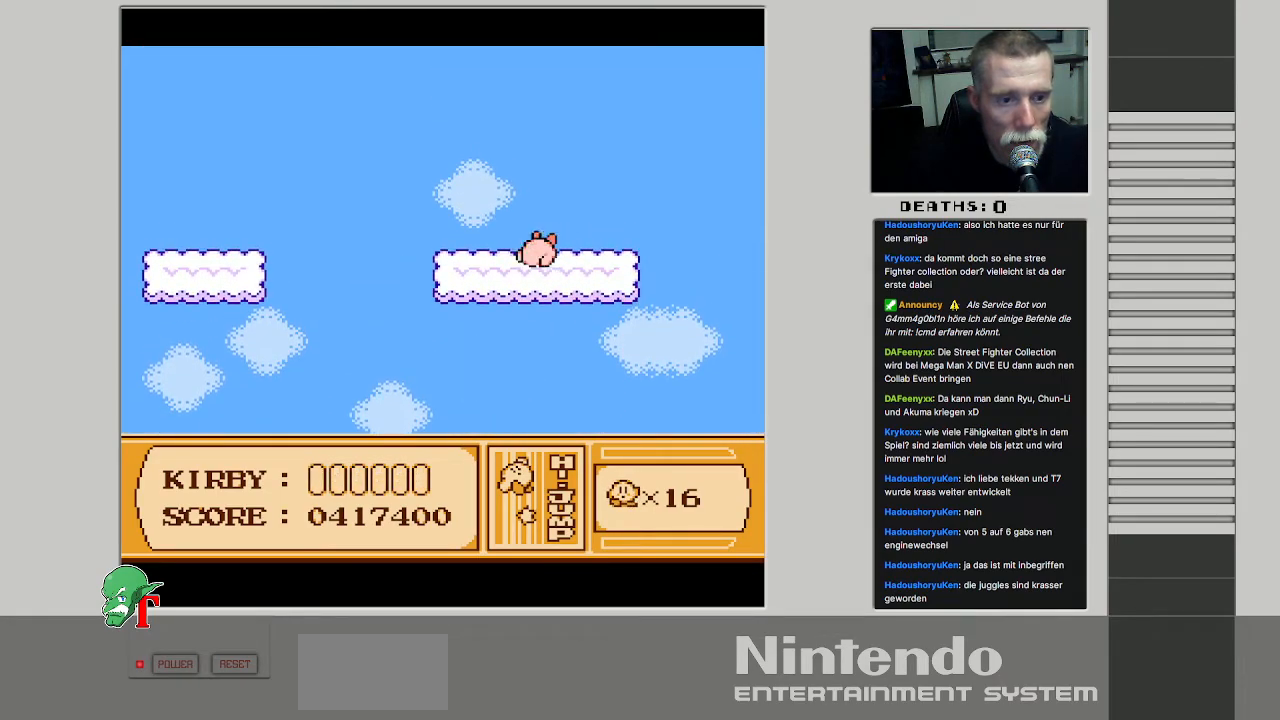
{"buttons": ["B"], "events": [[217, "B", "down"]]}
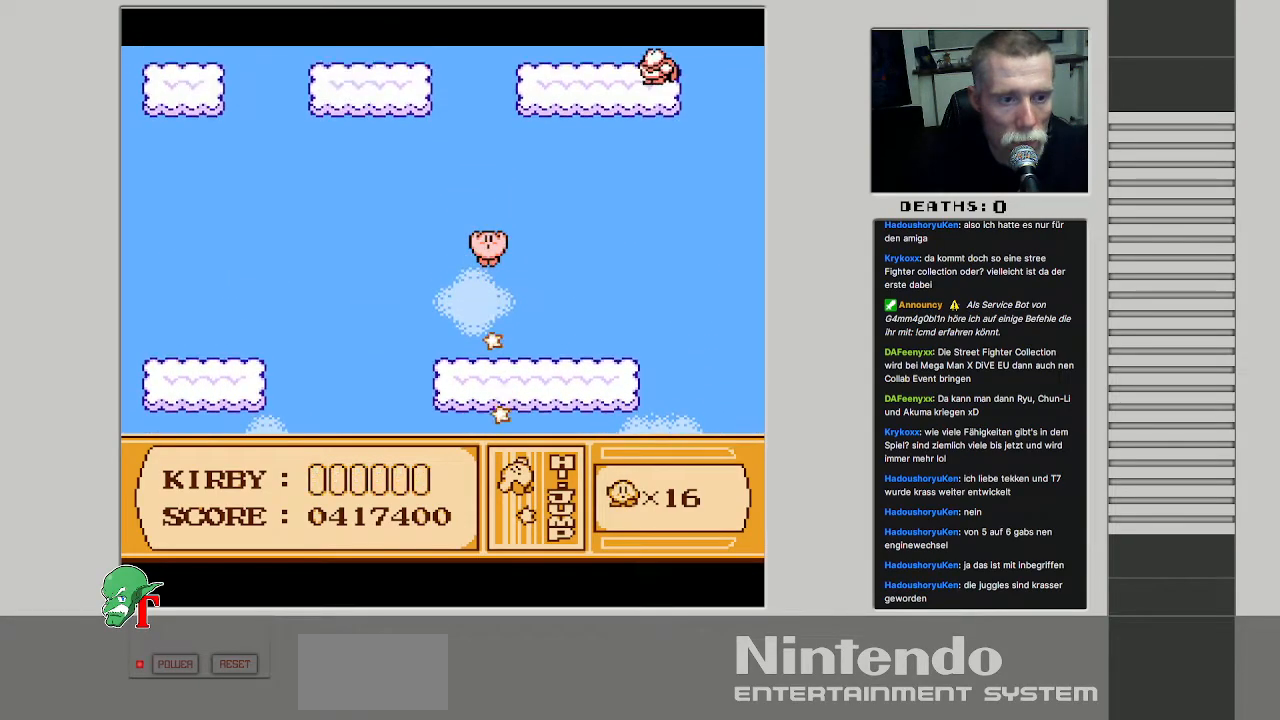
{"buttons": ["B"], "events": [[283, "DPAD_RIGHT", "down"], [450, "DPAD_RIGHT", "up"]]}
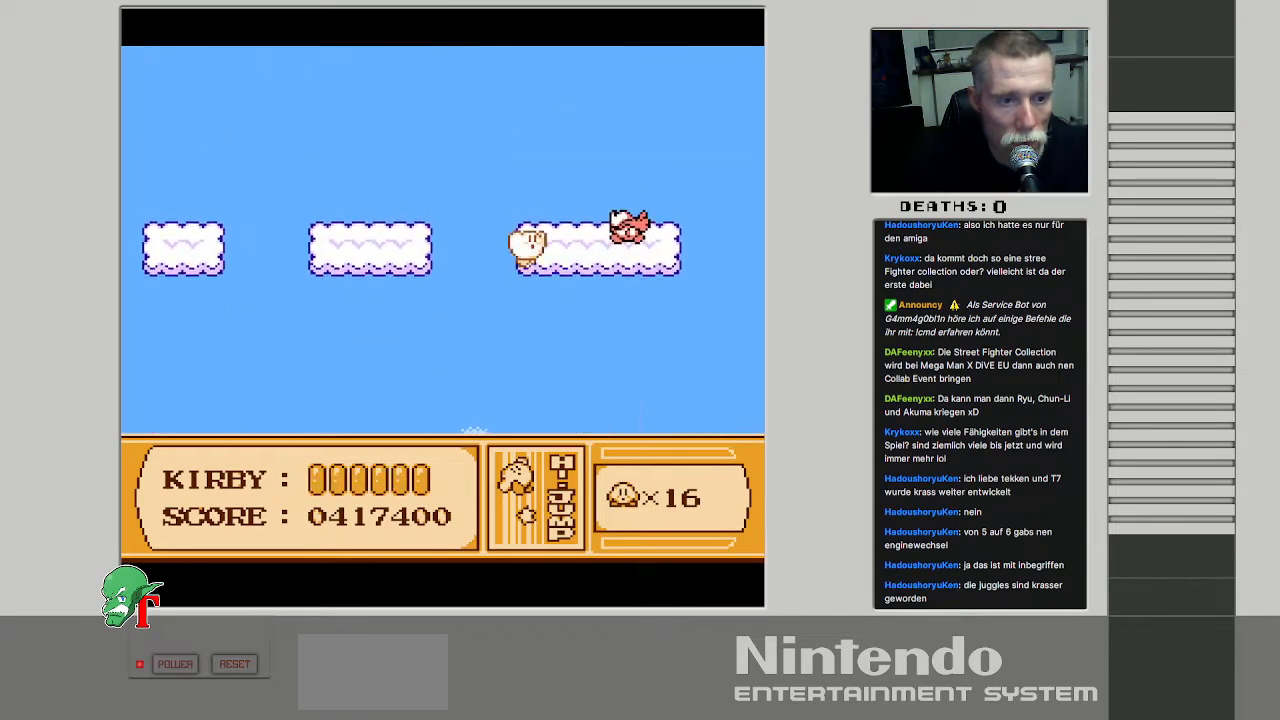
{"buttons": ["DPAD_LEFT"], "events": [[83, "DPAD_LEFT", "down"], [483, "B", "up"]]}
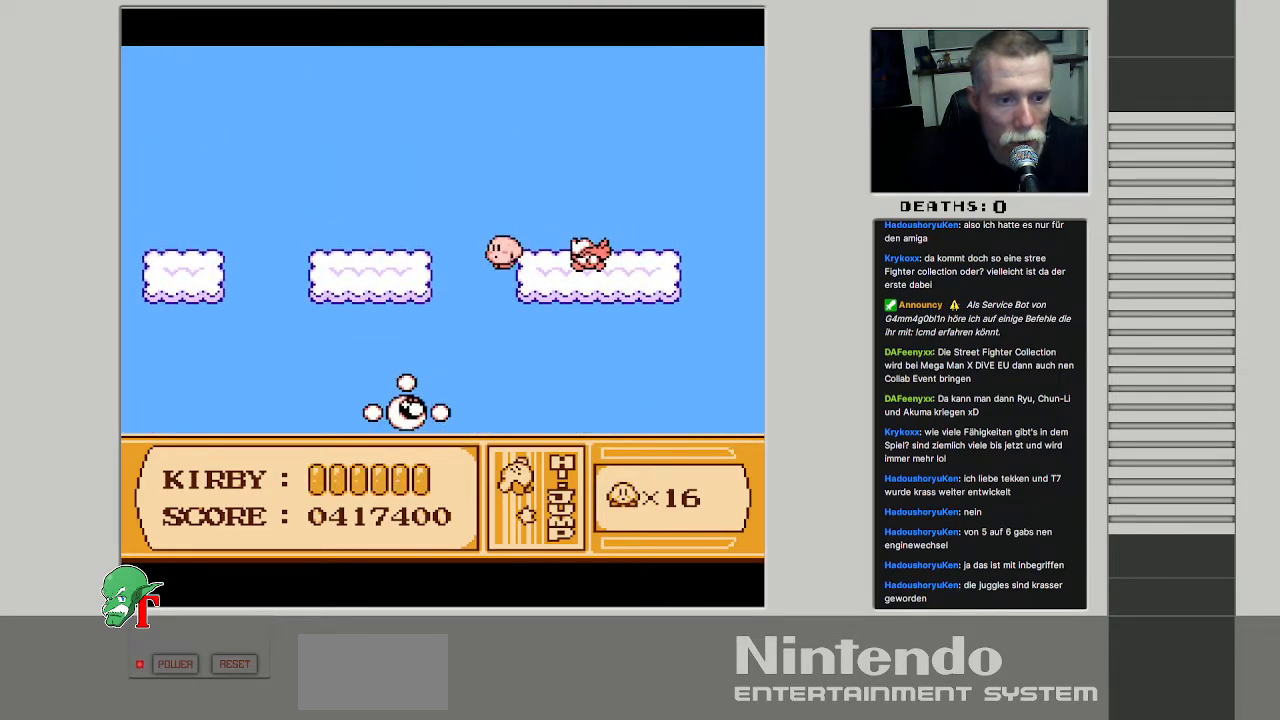
{"buttons": ["DPAD_UP", "DPAD_LEFT"], "events": [[33, "DPAD_UP", "down"]]}
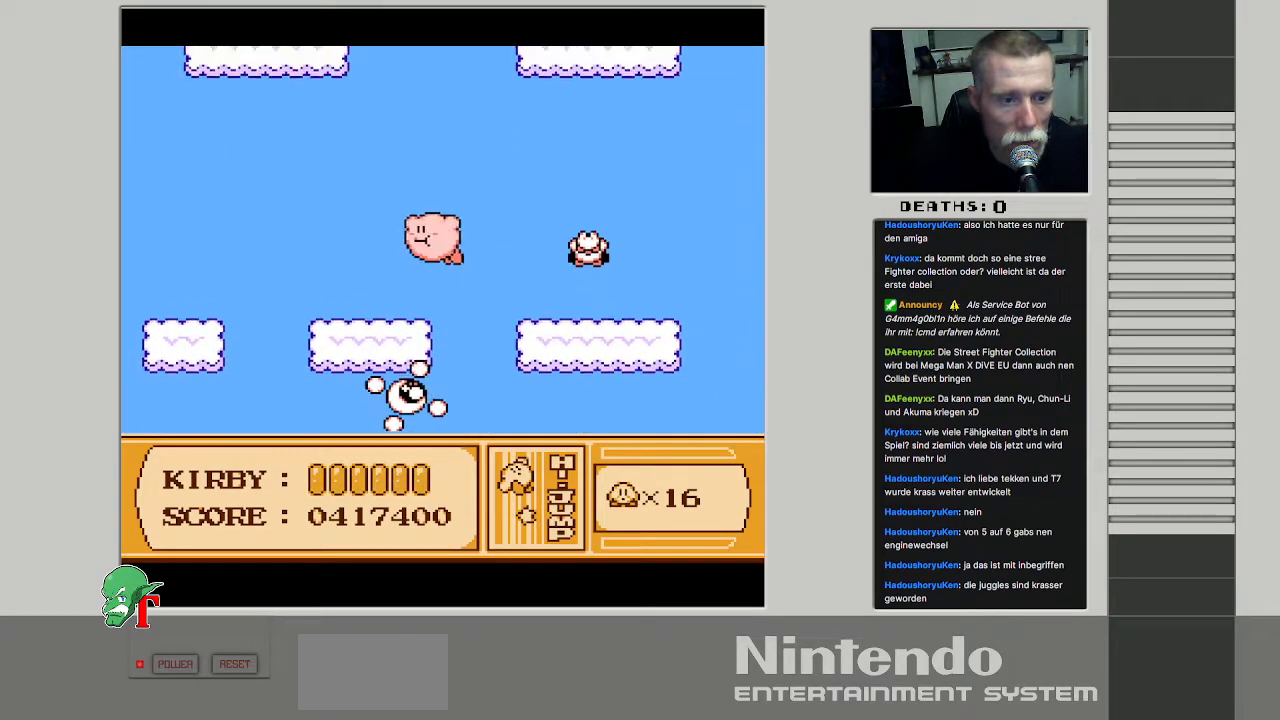
{"buttons": ["DPAD_UP", "DPAD_LEFT"], "events": []}
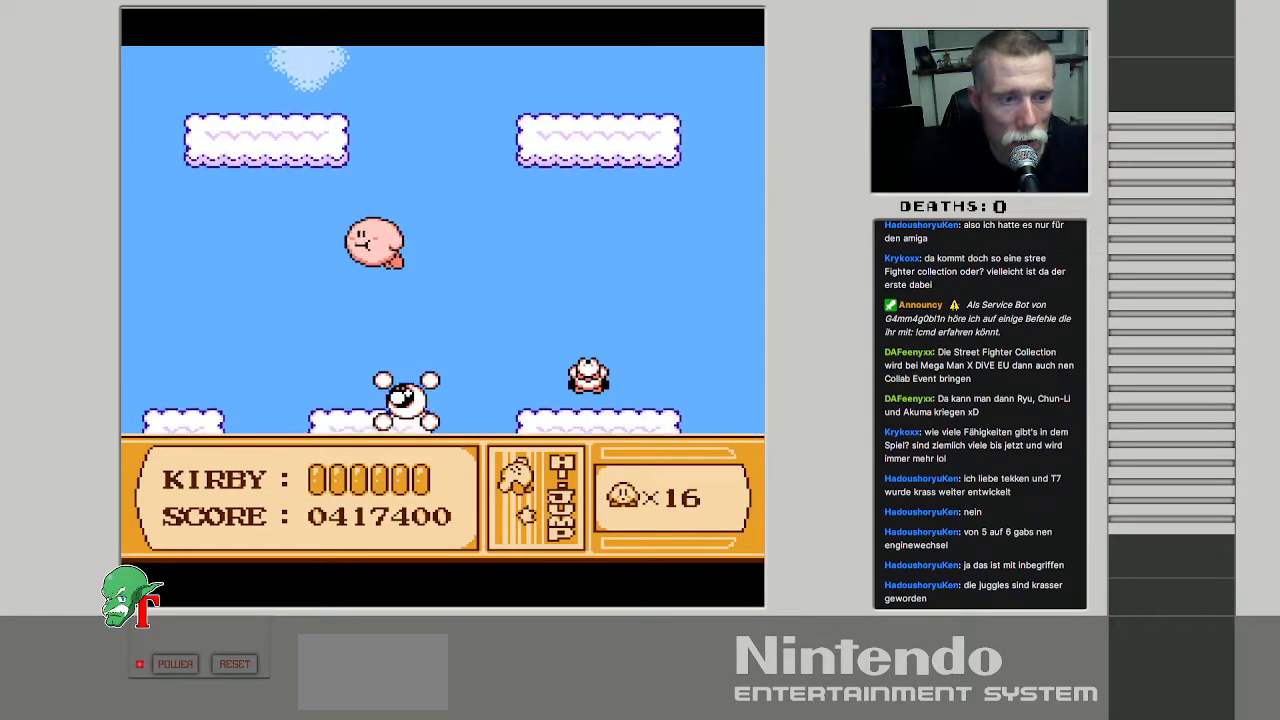
{"buttons": ["DPAD_UP", "DPAD_LEFT"], "events": []}
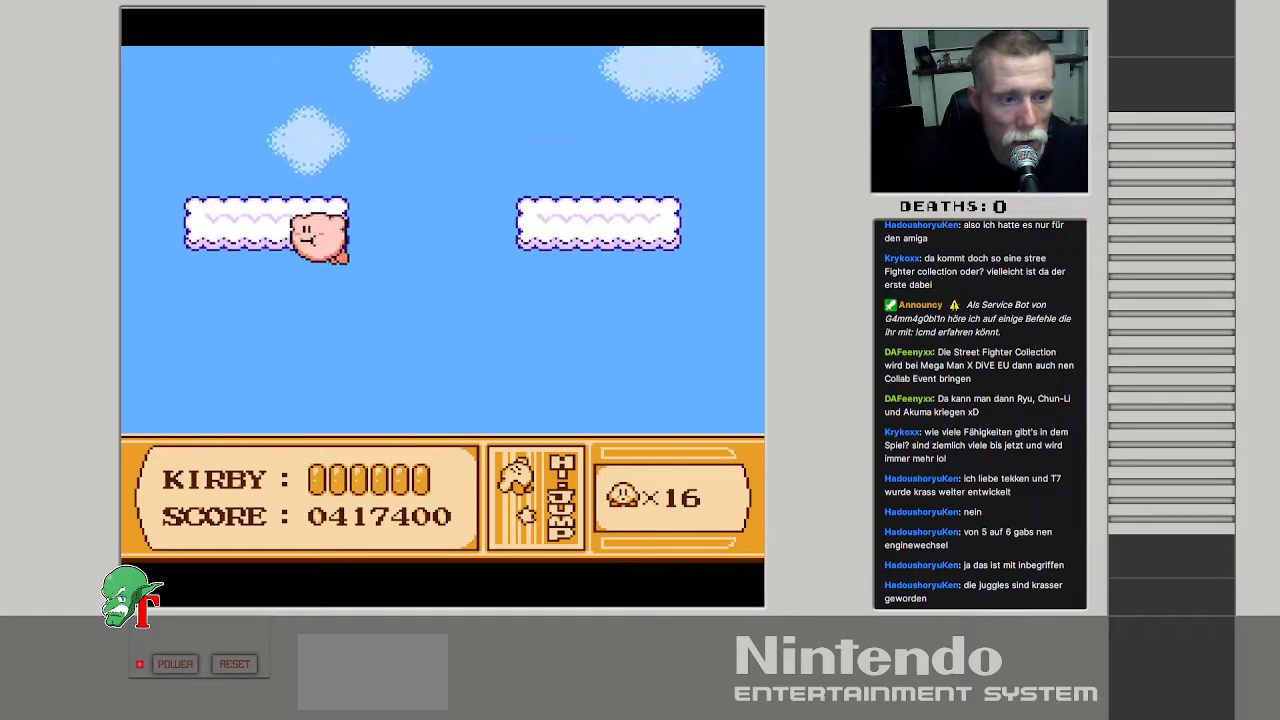
{"buttons": [], "events": [[83, "B", "down"], [217, "B", "up"], [417, "DPAD_LEFT", "up"], [433, "DPAD_UP", "up"]]}
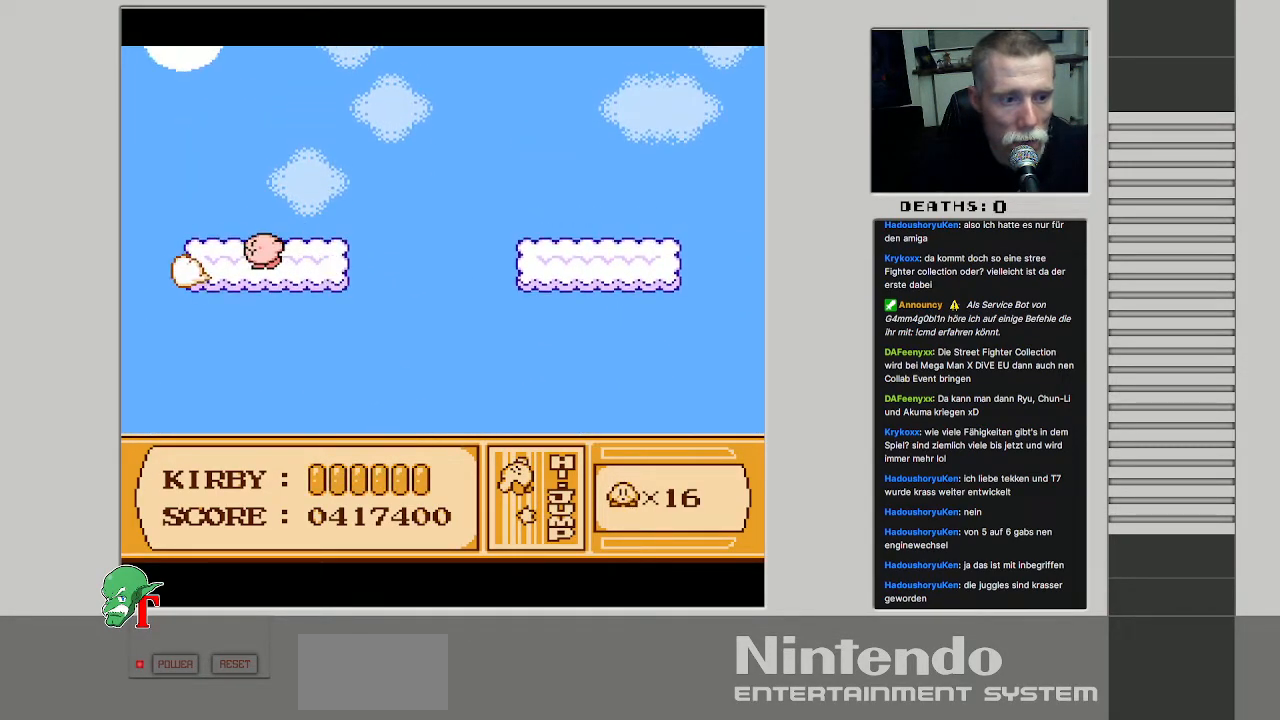
{"buttons": [], "events": [[33, "DPAD_UP", "down"], [50, "DPAD_LEFT", "down"], [83, "DPAD_LEFT", "up"], [117, "DPAD_UP", "up"], [200, "B", "down"], [483, "B", "up"]]}
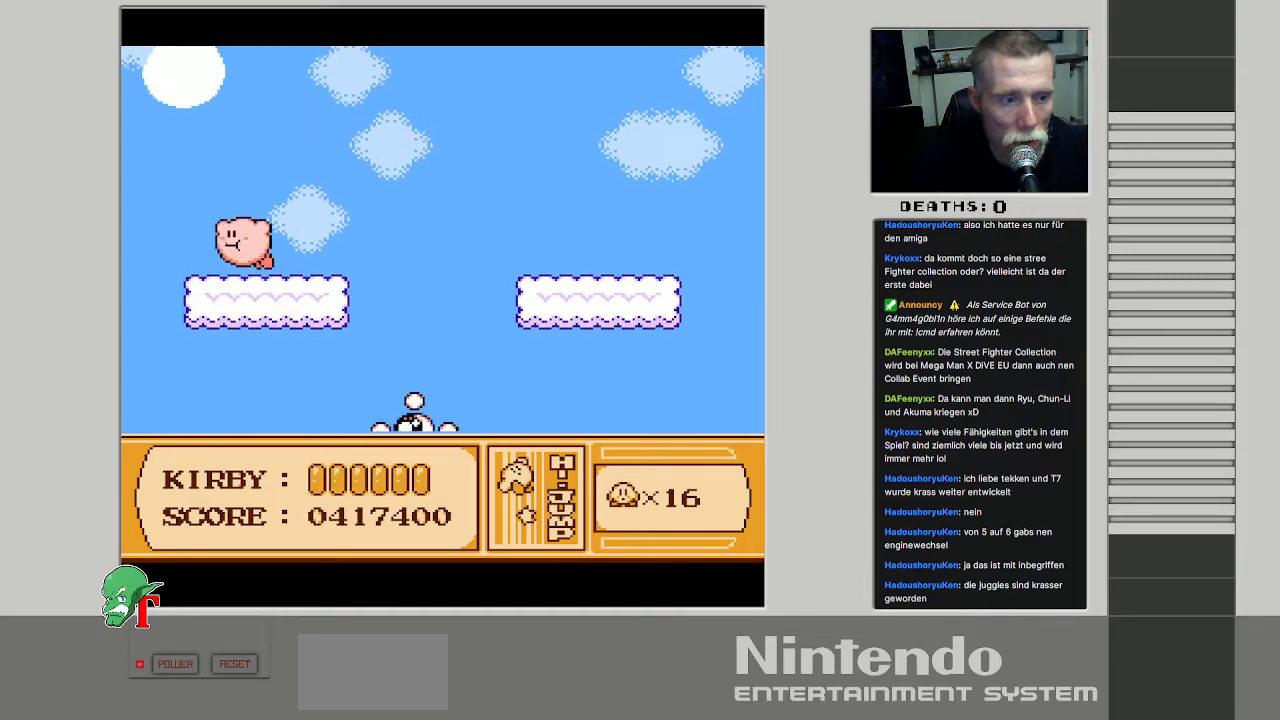
{"buttons": ["B"], "events": [[83, "B", "down"], [117, "DPAD_LEFT", "down"], [283, "B", "up"], [317, "DPAD_LEFT", "up"], [483, "B", "down"]]}
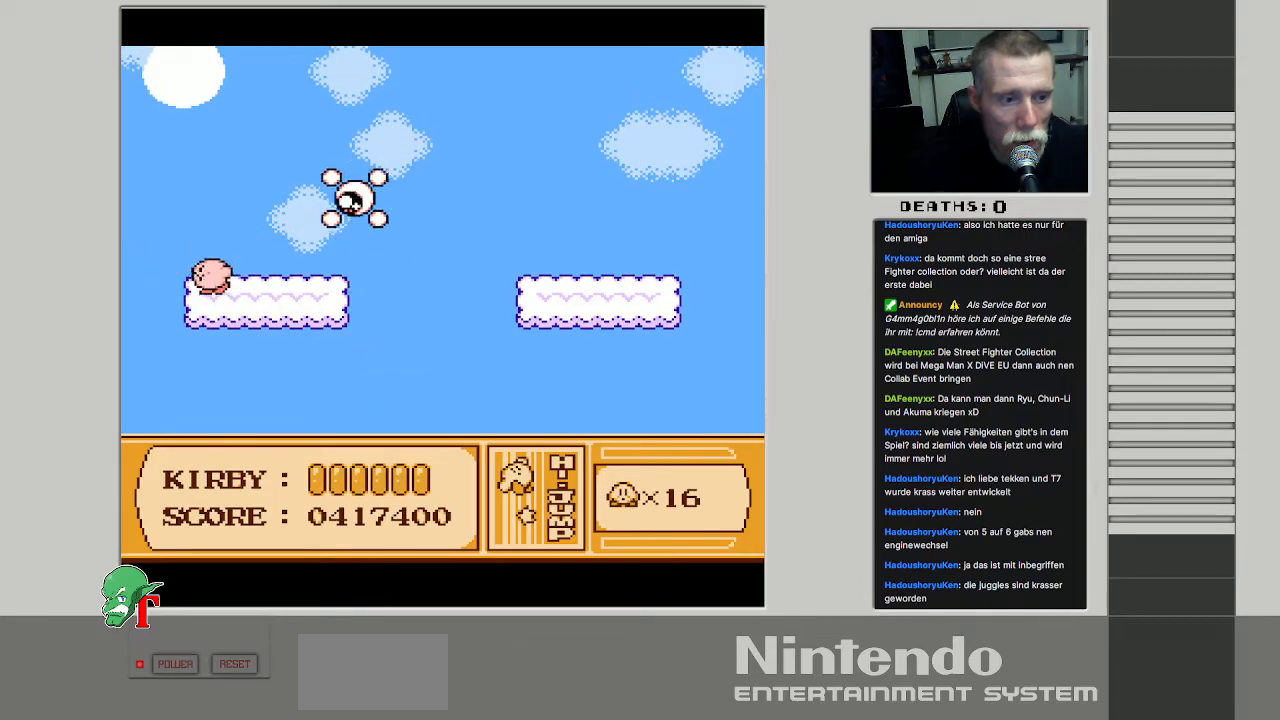
{"buttons": ["B"], "events": [[367, "B", "up"], [433, "B", "down"]]}
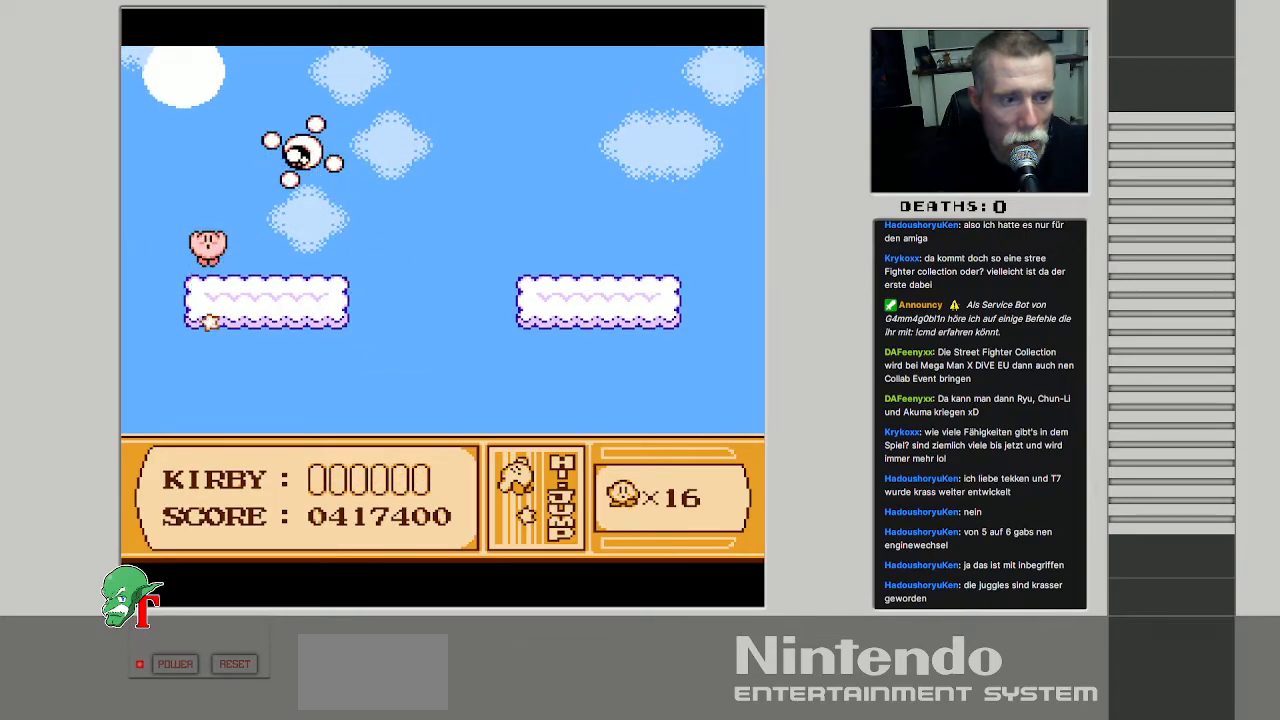
{"buttons": ["B", "DPAD_RIGHT"], "events": [[400, "DPAD_RIGHT", "down"]]}
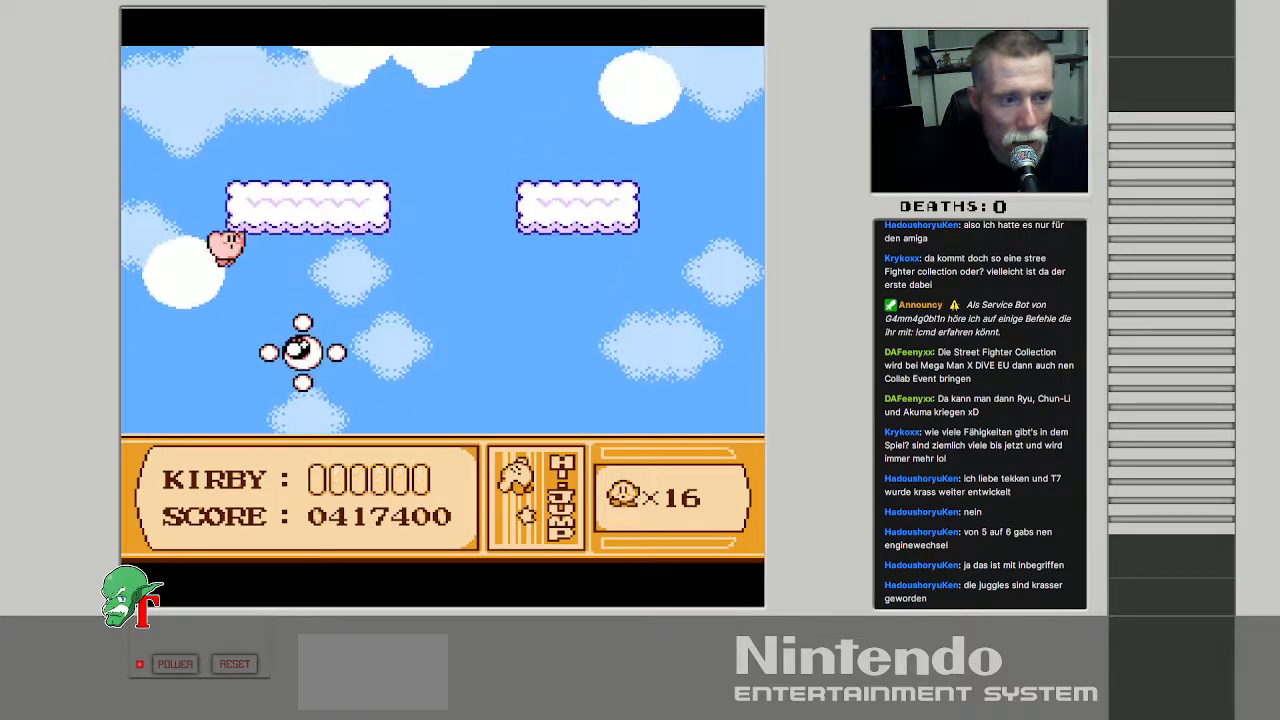
{"buttons": ["DPAD_LEFT"], "events": [[250, "B", "up"], [267, "DPAD_RIGHT", "up"], [400, "DPAD_LEFT", "down"]]}